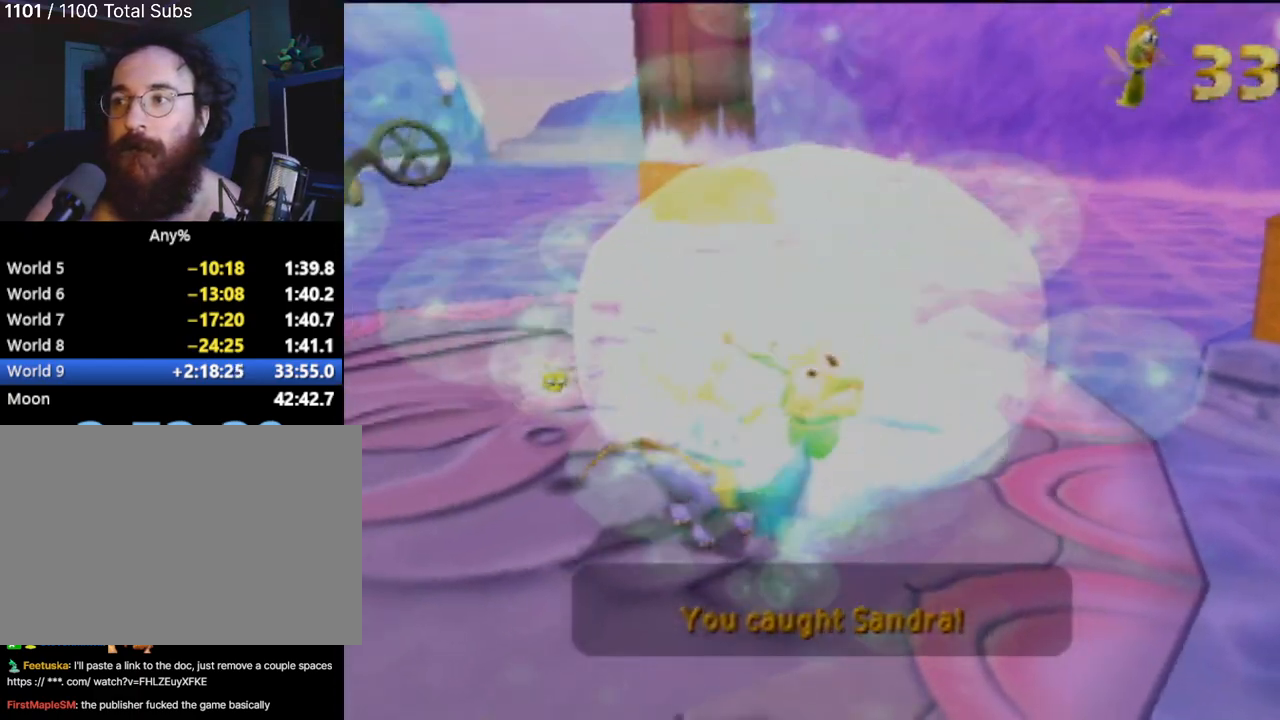
Gameplay with a controller (PlayStation layout); each line is a JSON object with the inputs held at the frame after it. "events" lists button and stick changes between this image and that frame as [ms after this image, input, new state], when the widget could be followed in between. Not read: L3 R3 right_stick.
{"buttons": [], "left_stick": "center", "events": []}
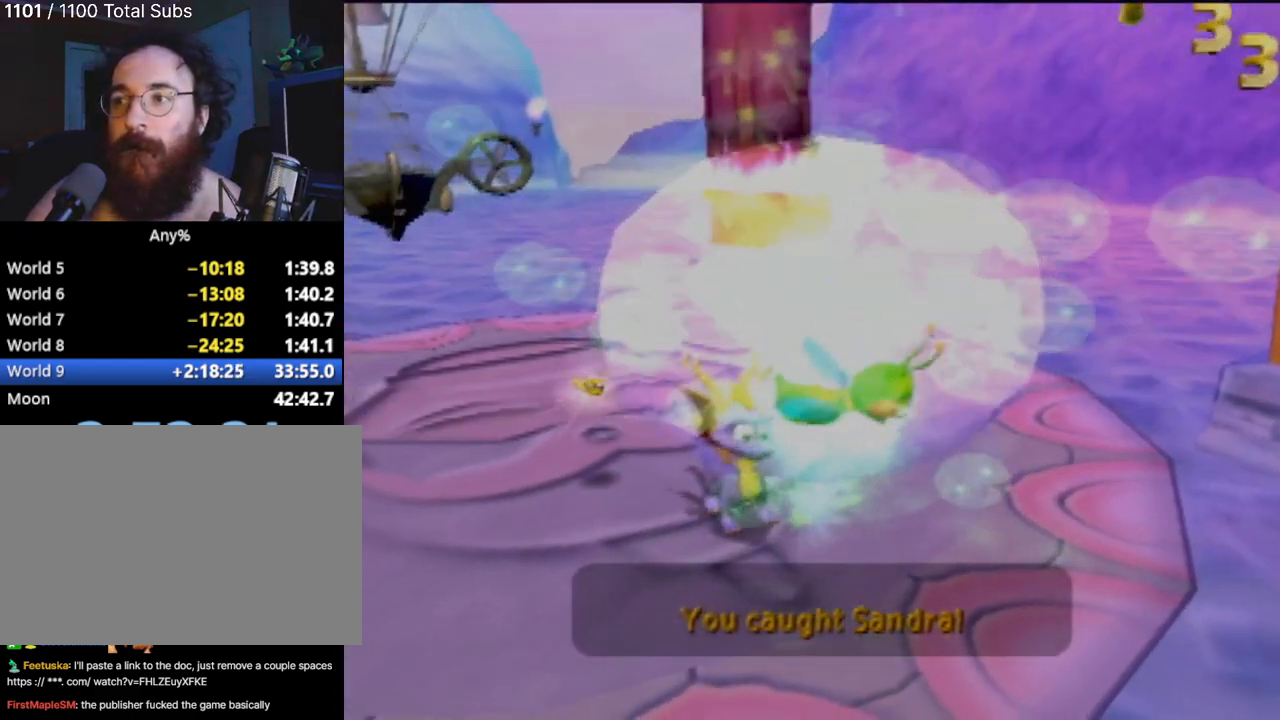
{"buttons": [], "left_stick": "center", "events": [[16, "CROSS", "down"], [150, "CROSS", "up"]]}
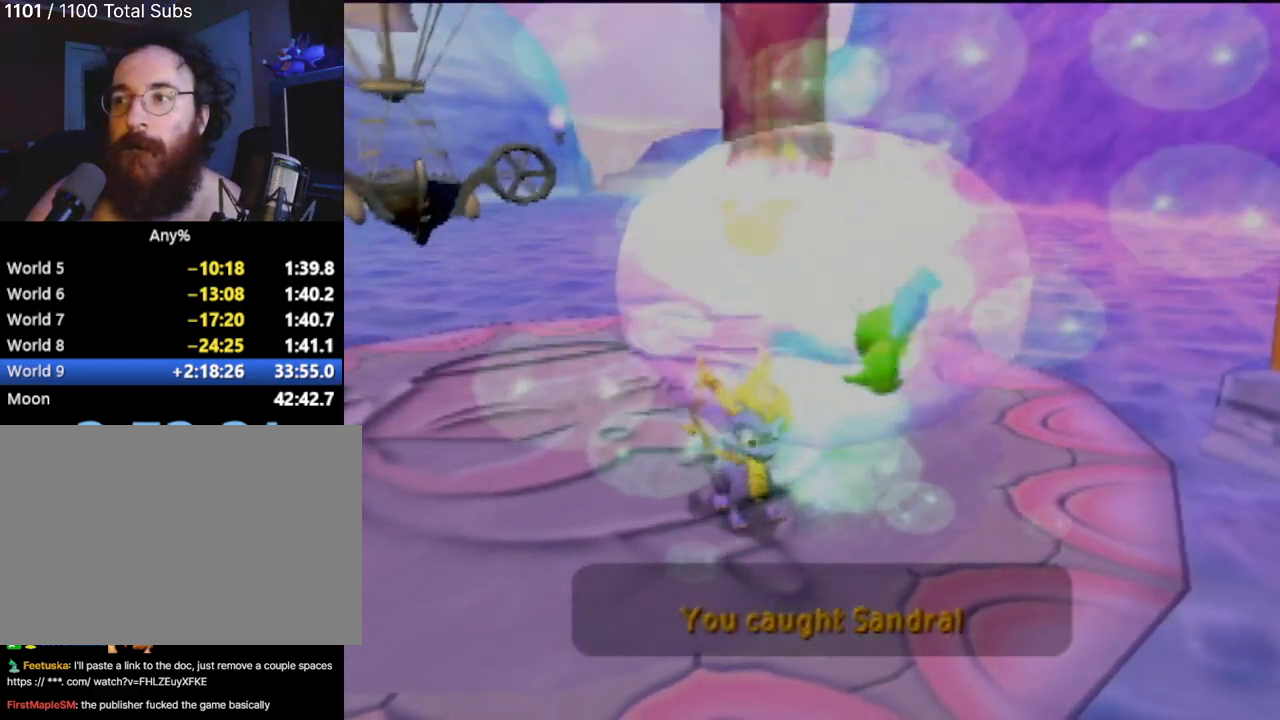
{"buttons": [], "left_stick": "center", "events": []}
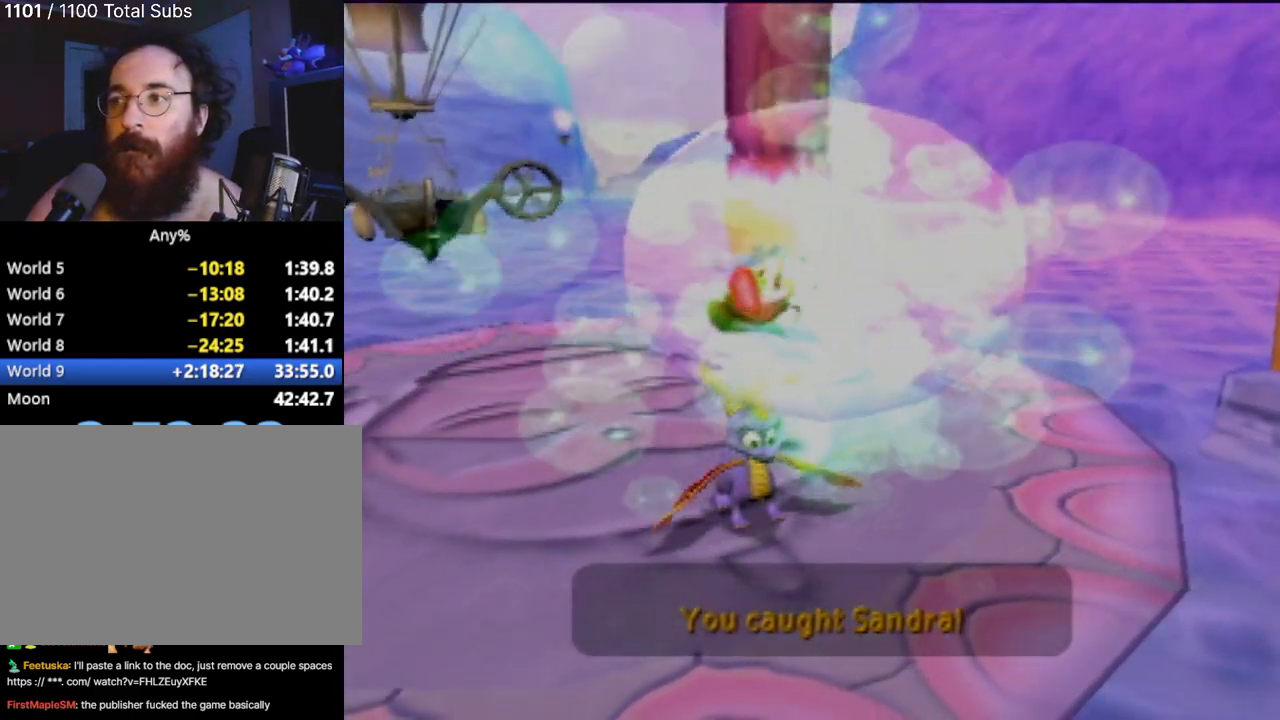
{"buttons": [], "left_stick": "center", "events": []}
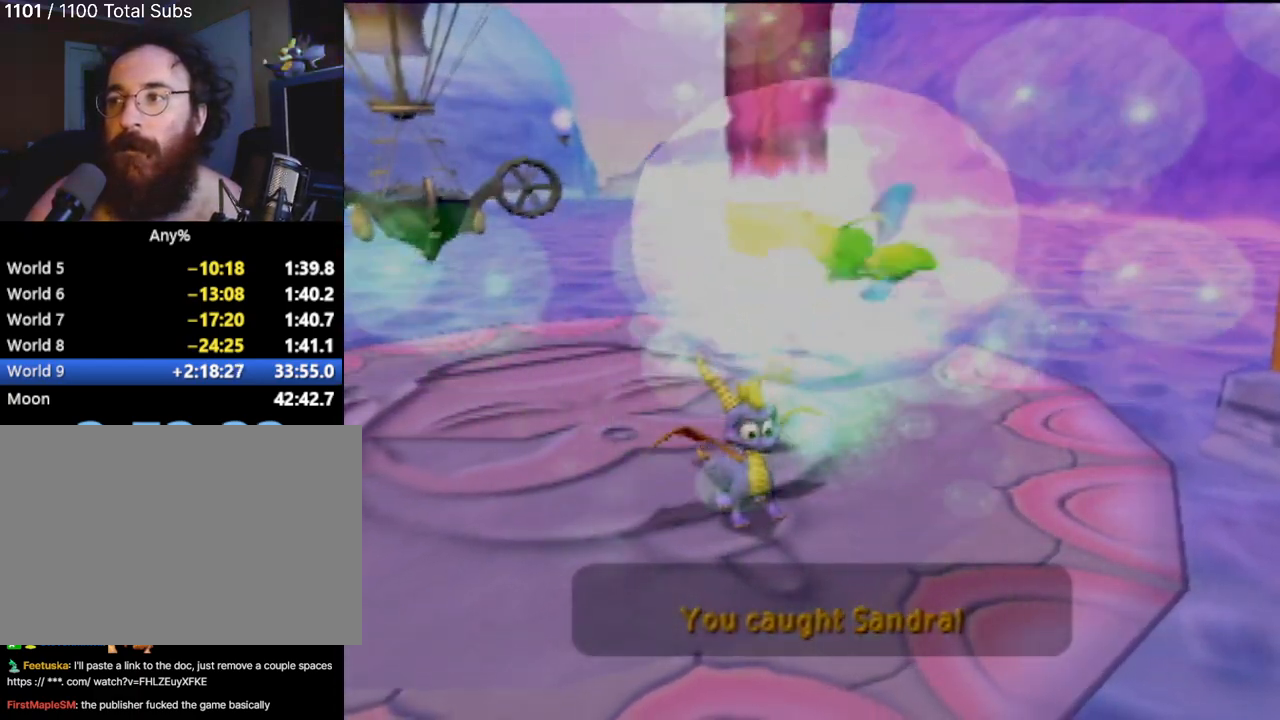
{"buttons": [], "left_stick": "center", "events": []}
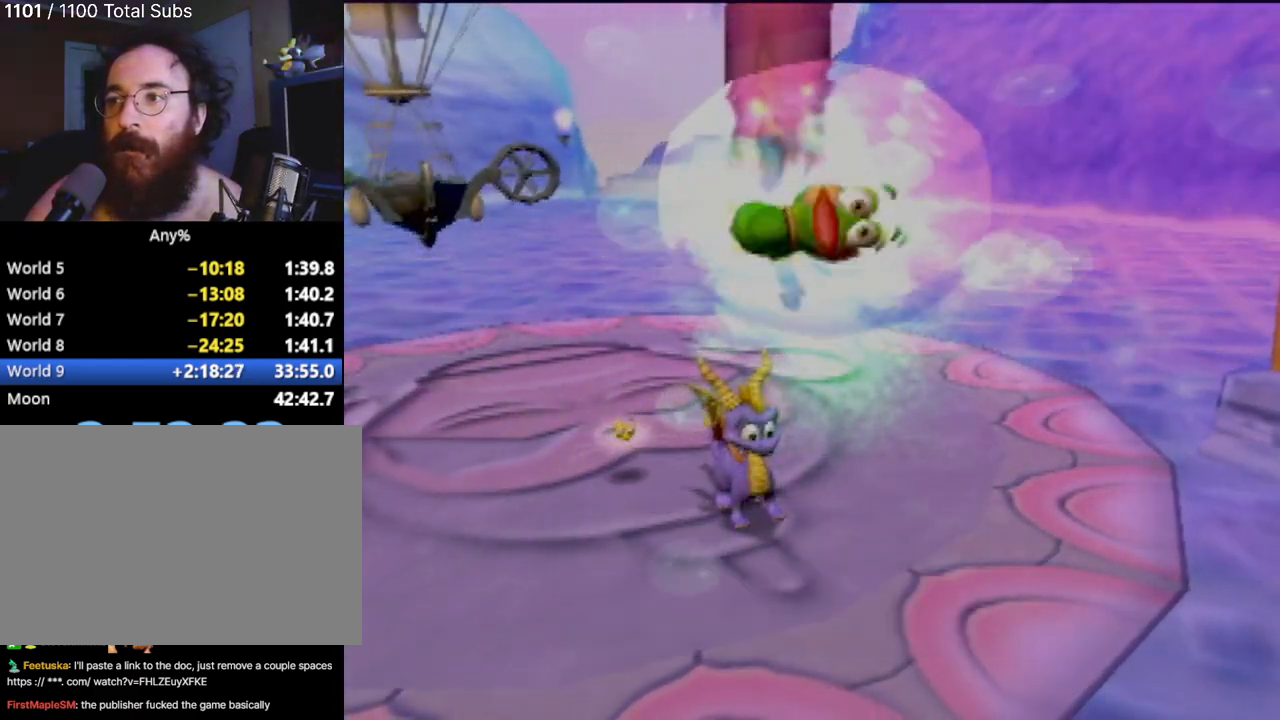
{"buttons": [], "left_stick": "center", "events": []}
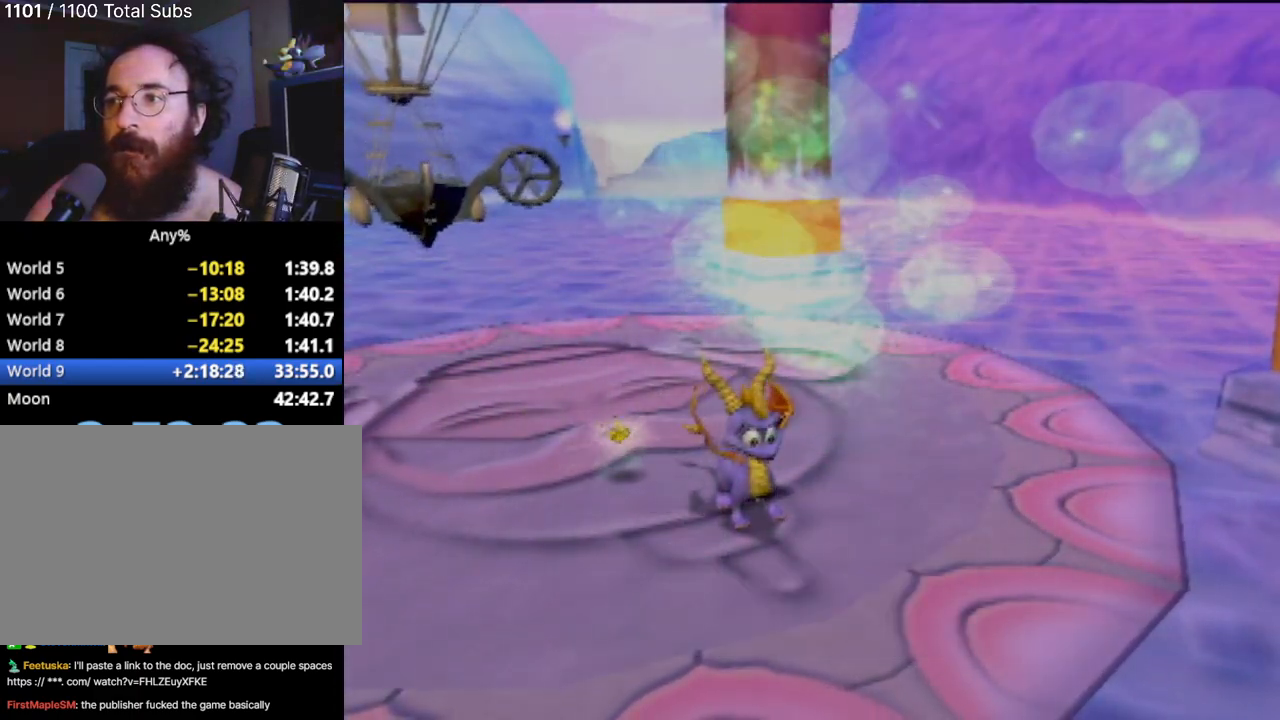
{"buttons": [], "left_stick": "center", "events": []}
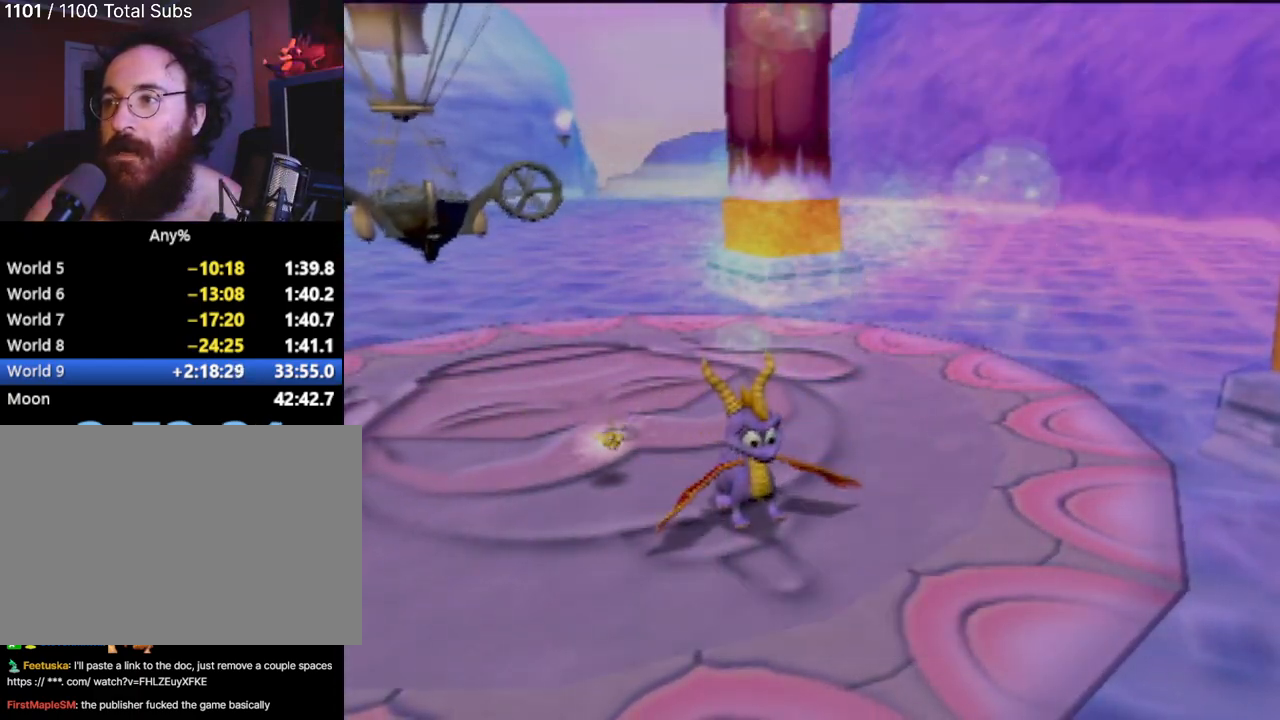
{"buttons": [], "left_stick": "center", "events": []}
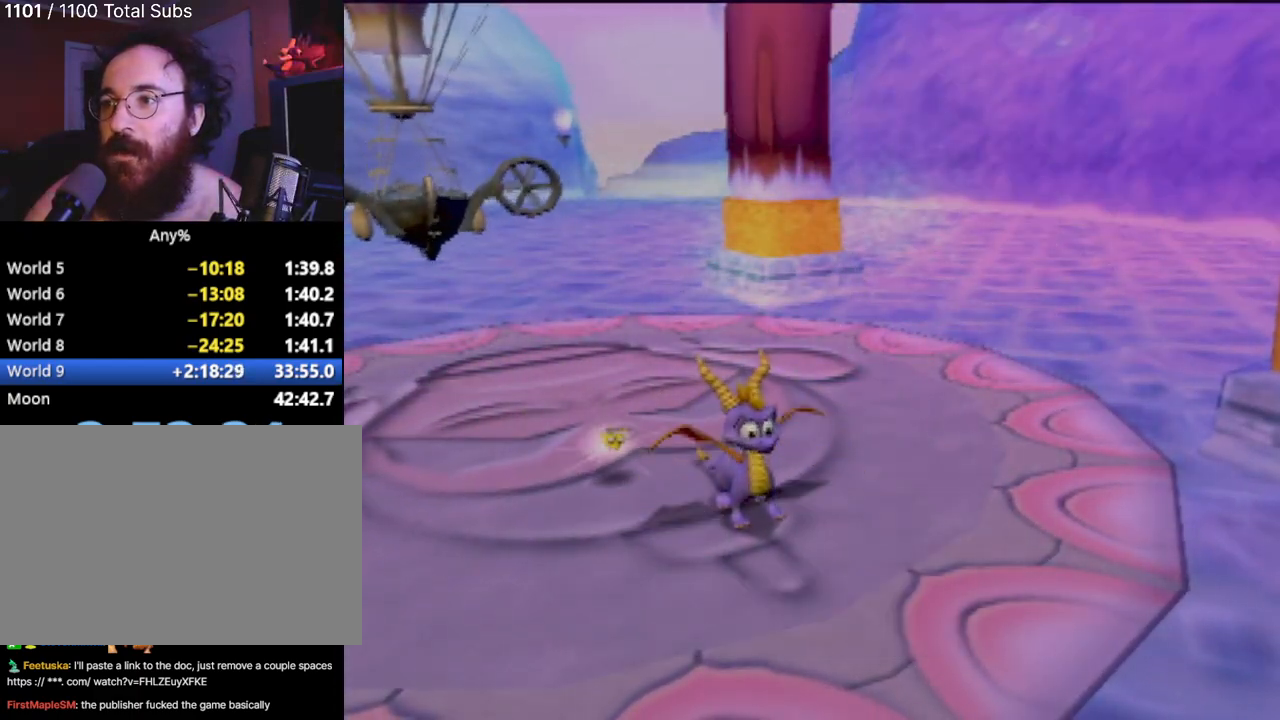
{"buttons": [], "left_stick": "center", "events": []}
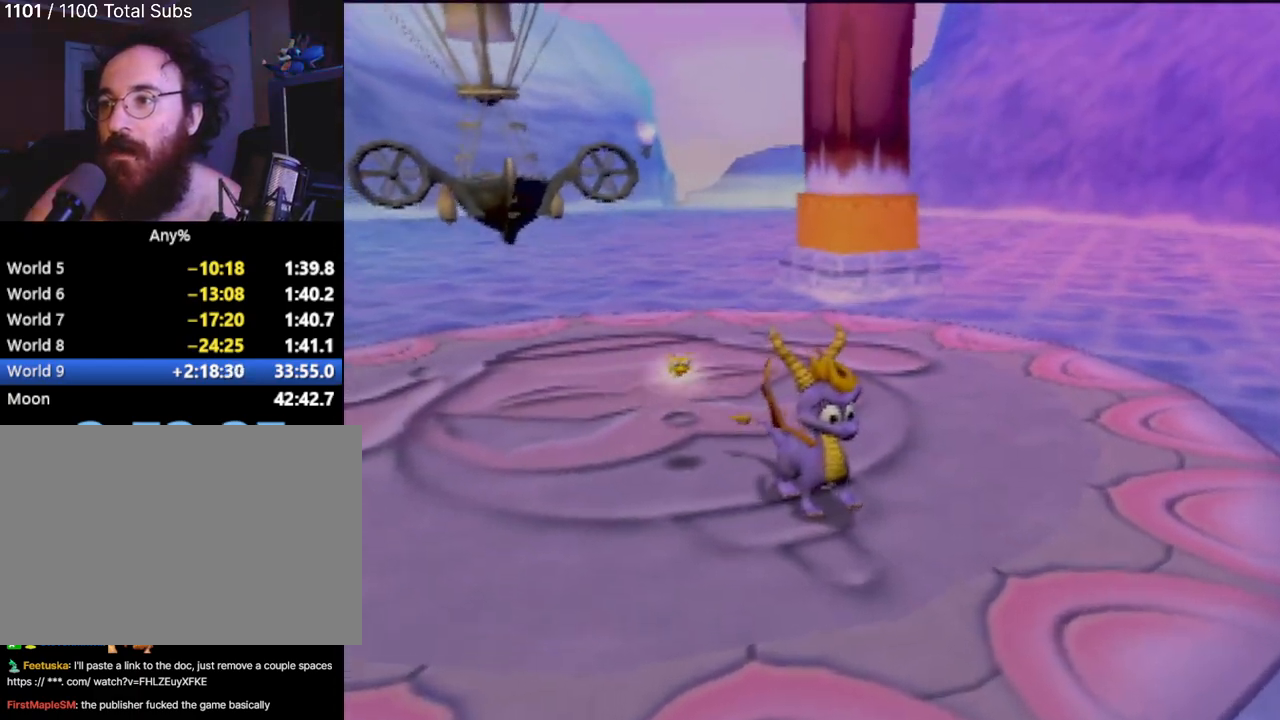
{"buttons": [], "left_stick": "up-left", "events": [[400, "left_stick", "up-left"]]}
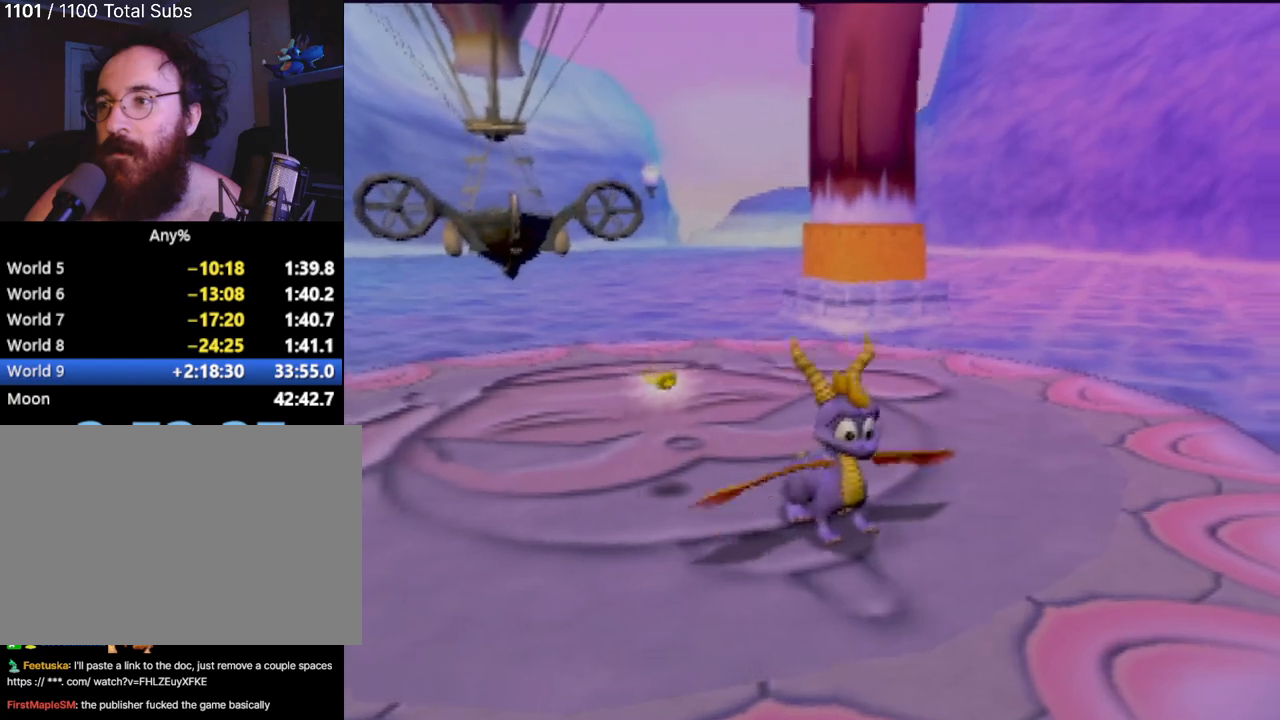
{"buttons": [], "left_stick": "up-left", "events": []}
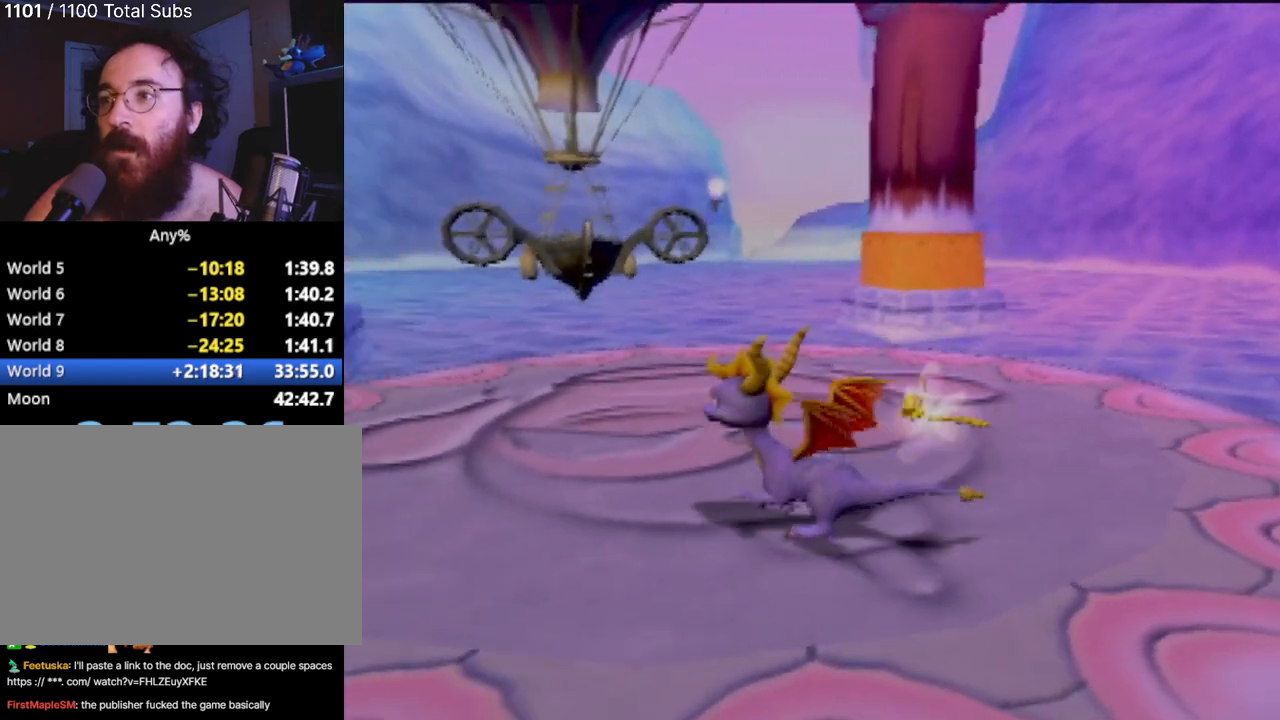
{"buttons": [], "left_stick": "up-left", "events": []}
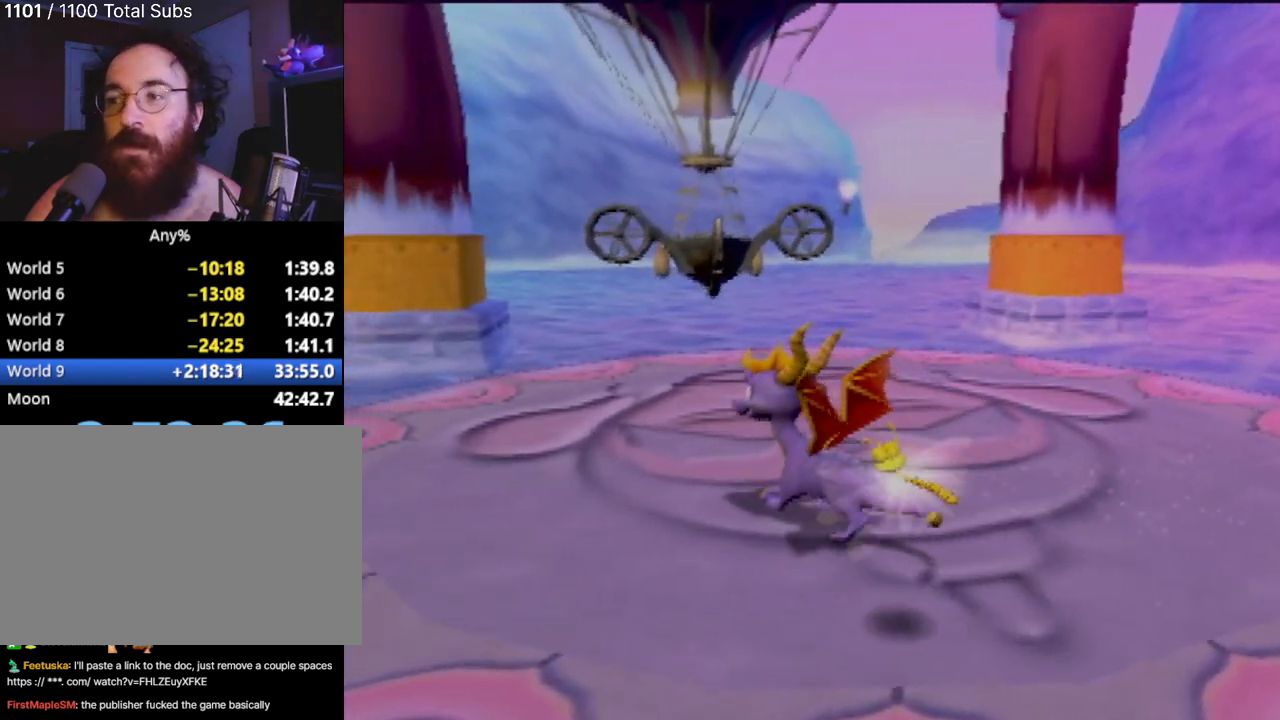
{"buttons": [], "left_stick": "up-left", "events": []}
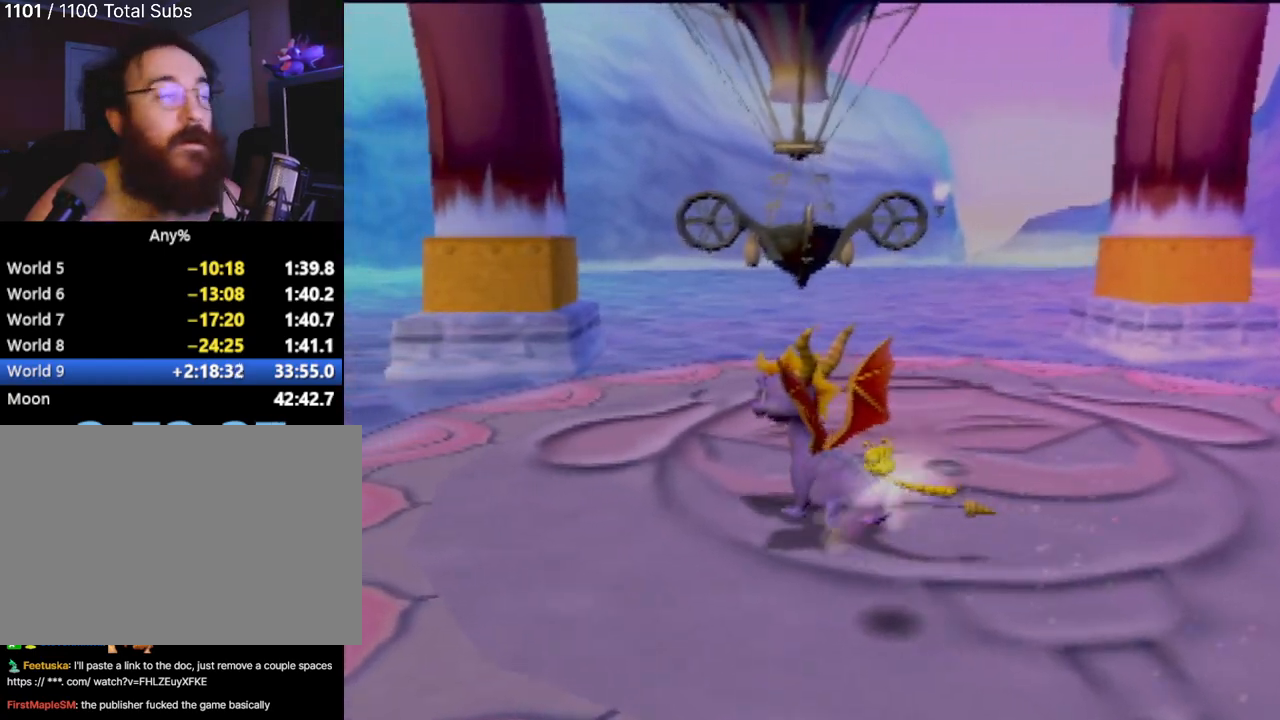
{"buttons": ["SQUARE"], "left_stick": "up", "events": [[250, "left_stick", "up"], [300, "SQUARE", "down"]]}
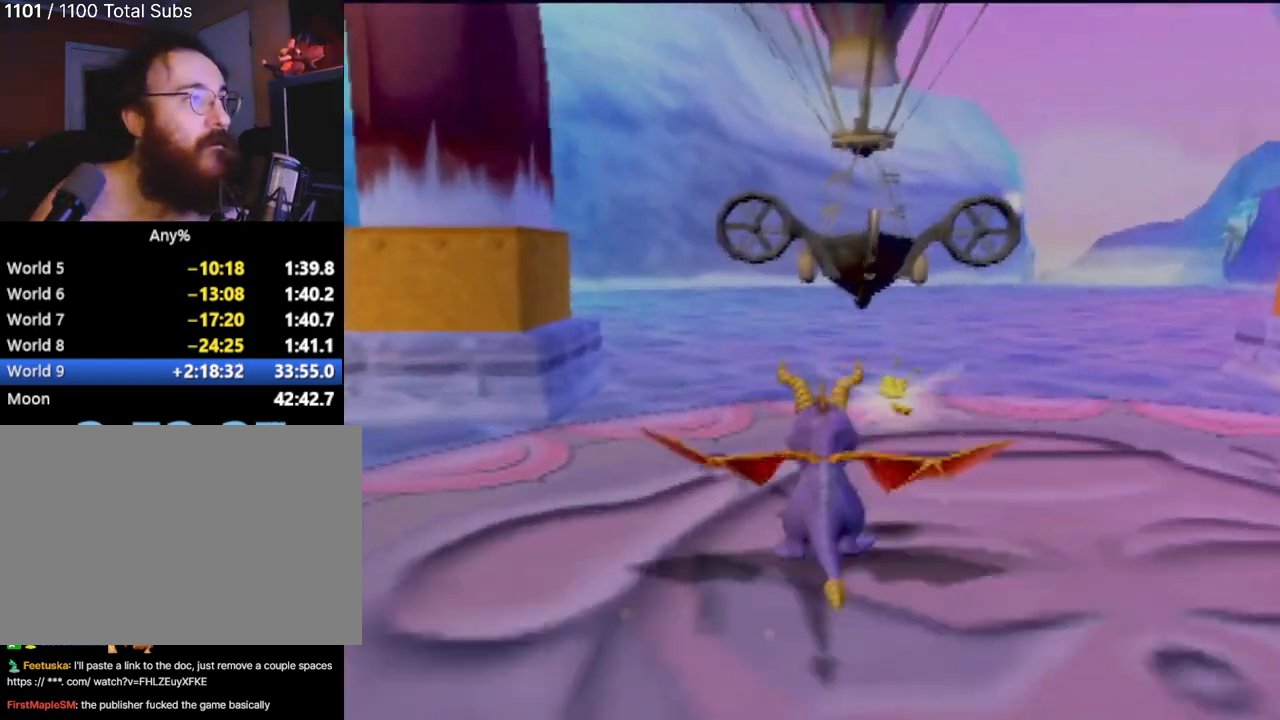
{"buttons": [], "left_stick": "up", "events": [[400, "SQUARE", "up"]]}
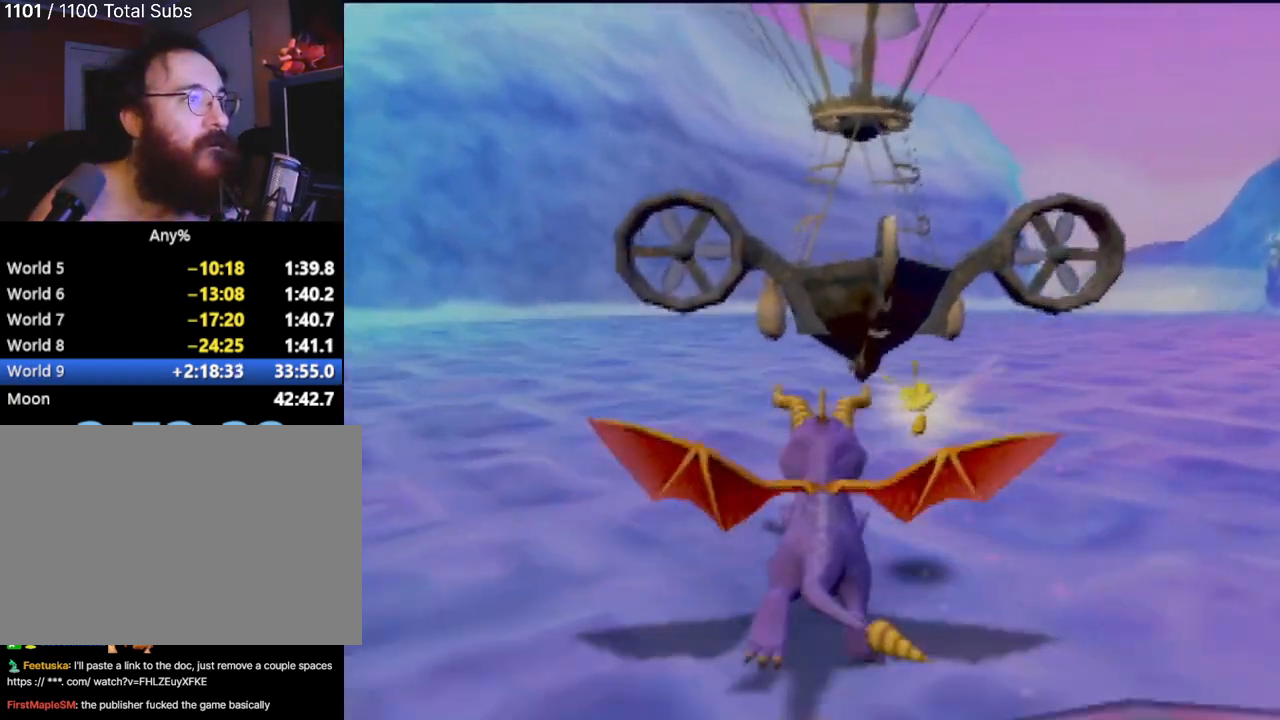
{"buttons": ["CROSS"], "left_stick": "up", "events": [[34, "CROSS", "down"]]}
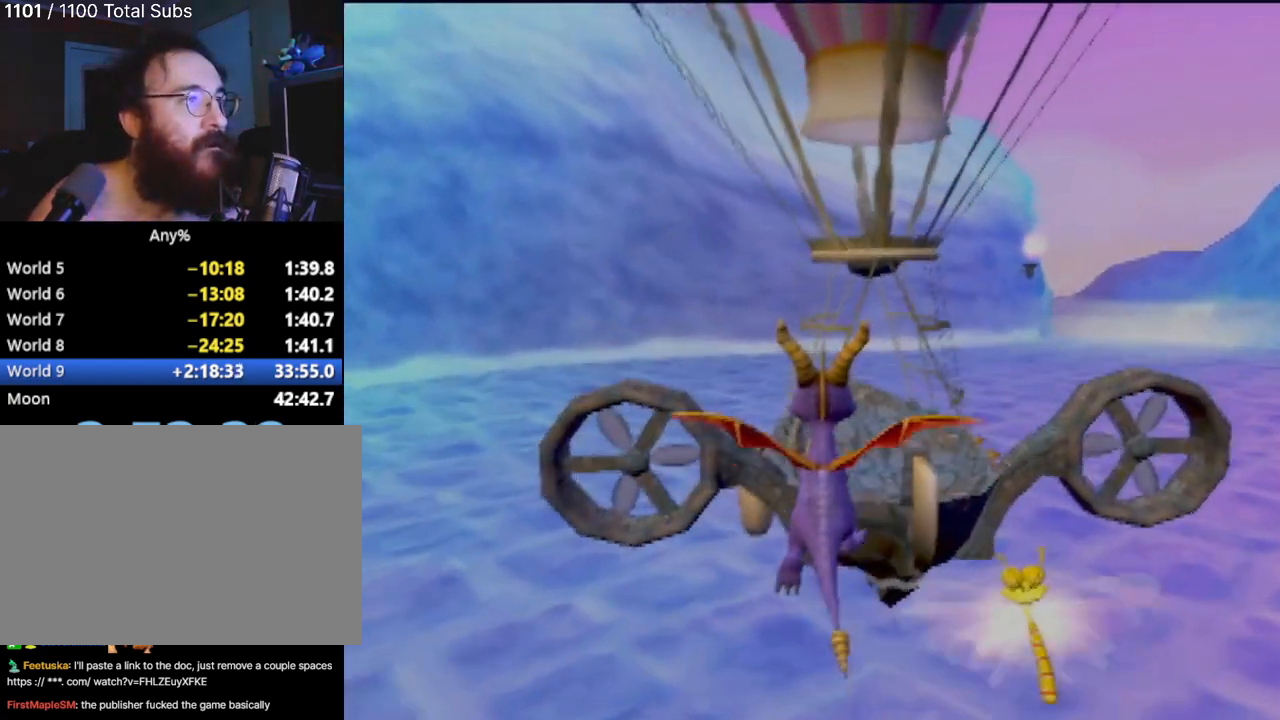
{"buttons": [], "left_stick": "up", "events": [[33, "left_stick", "up-right"], [234, "left_stick", "up"], [434, "CROSS", "up"]]}
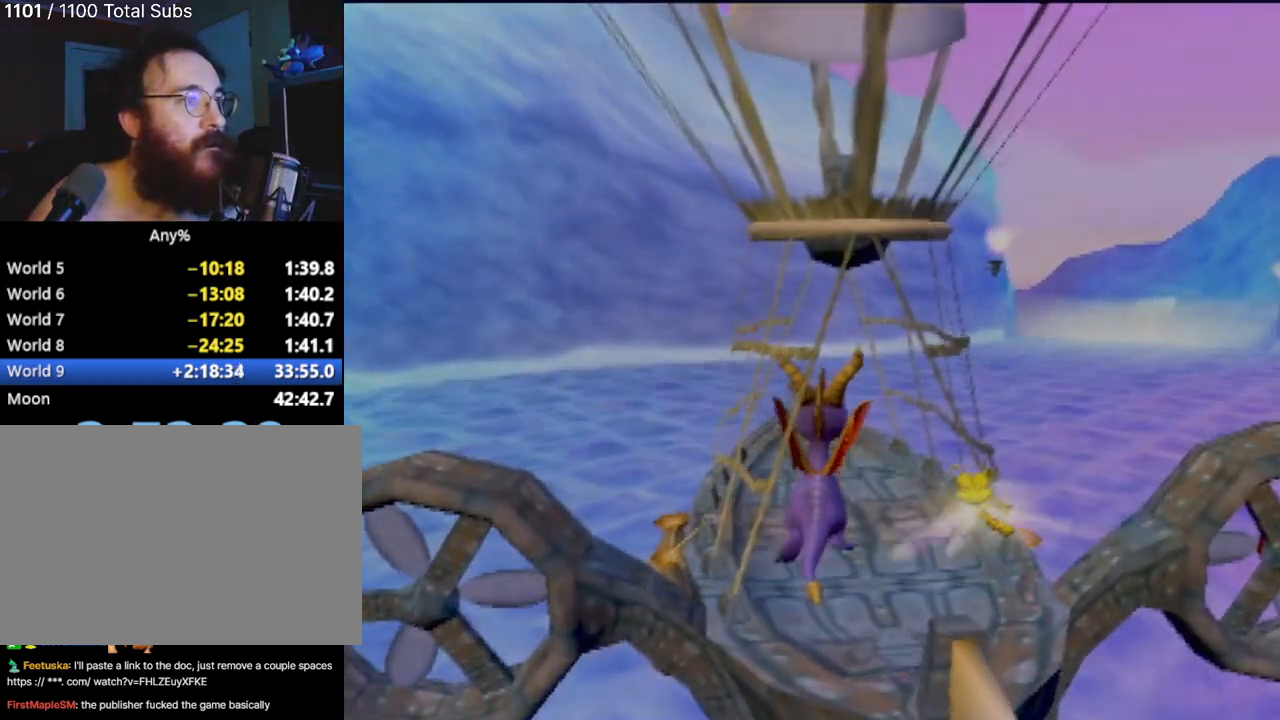
{"buttons": [], "left_stick": "center", "events": [[33, "left_stick", "center"]]}